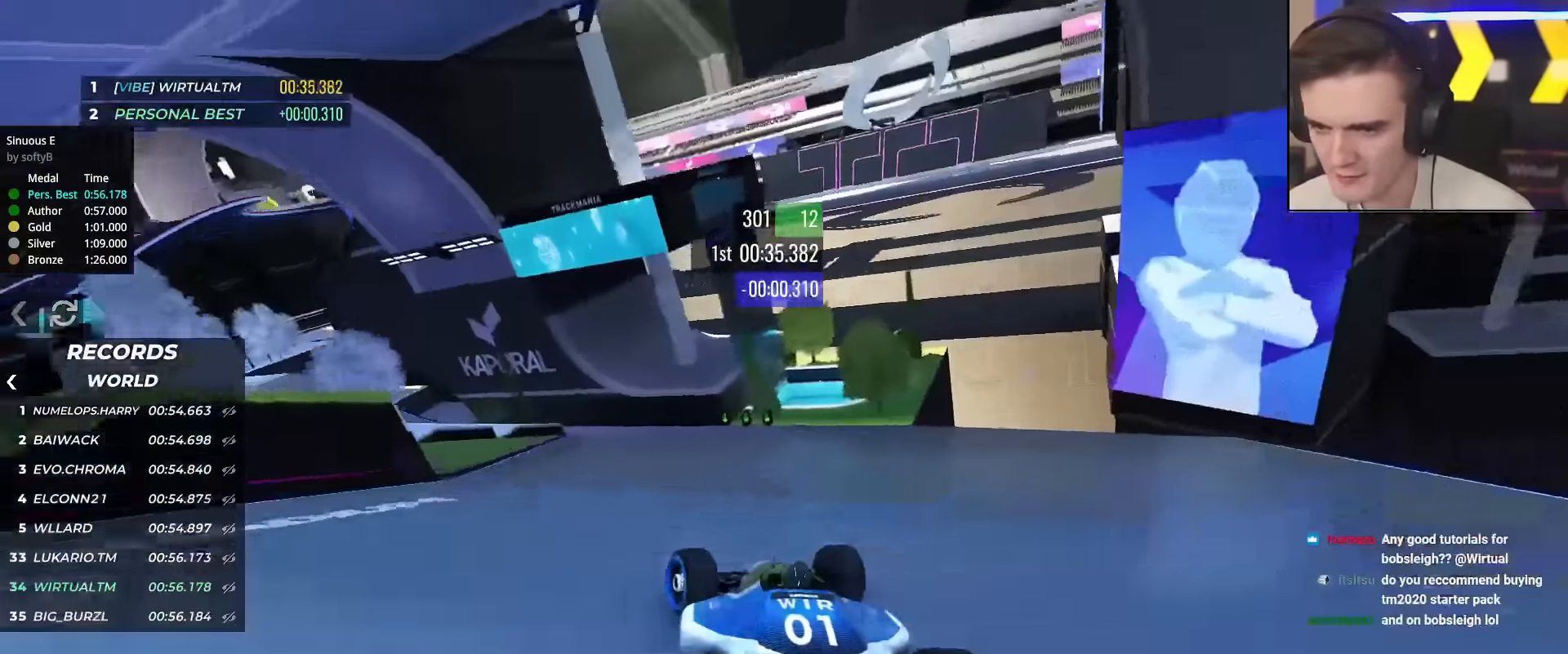
Gameplay with keyboard; each line is a JSON object with the keys held at the frame after it. "events" lists presses ("down") and releases ("up") of "brake", "down", "left", "right" and "up" between this image and that frame as [ms after this image, input, new state], when the widget could be followed in between. No other keys are recorded. Mouse input is not recorded. Key names are as the overlay labels them; some are game actions (e.g. jump) rather than physical keys.
{"keys": ["left", "up"], "events": [[234, "left", "up"], [267, "left", "down"]]}
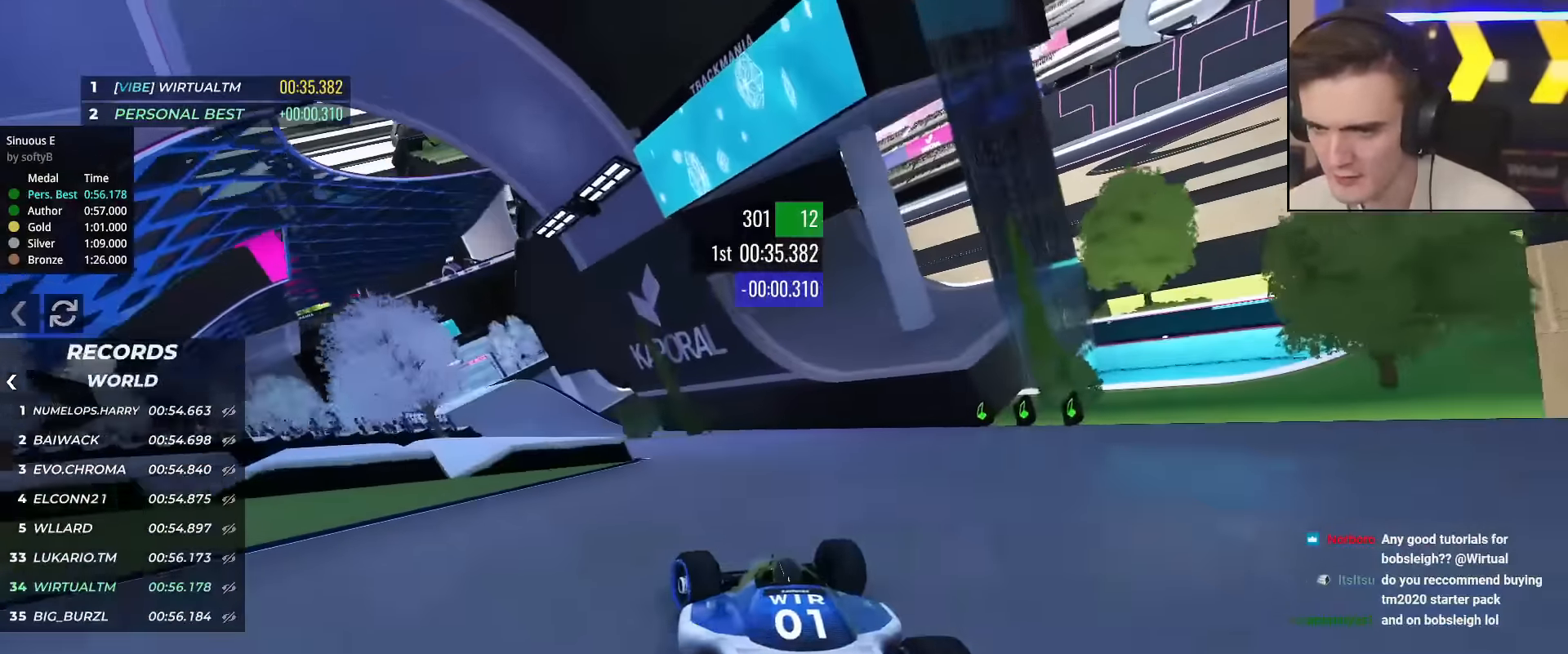
{"keys": ["left", "up"], "events": [[16, "up", "up"], [67, "up", "down"]]}
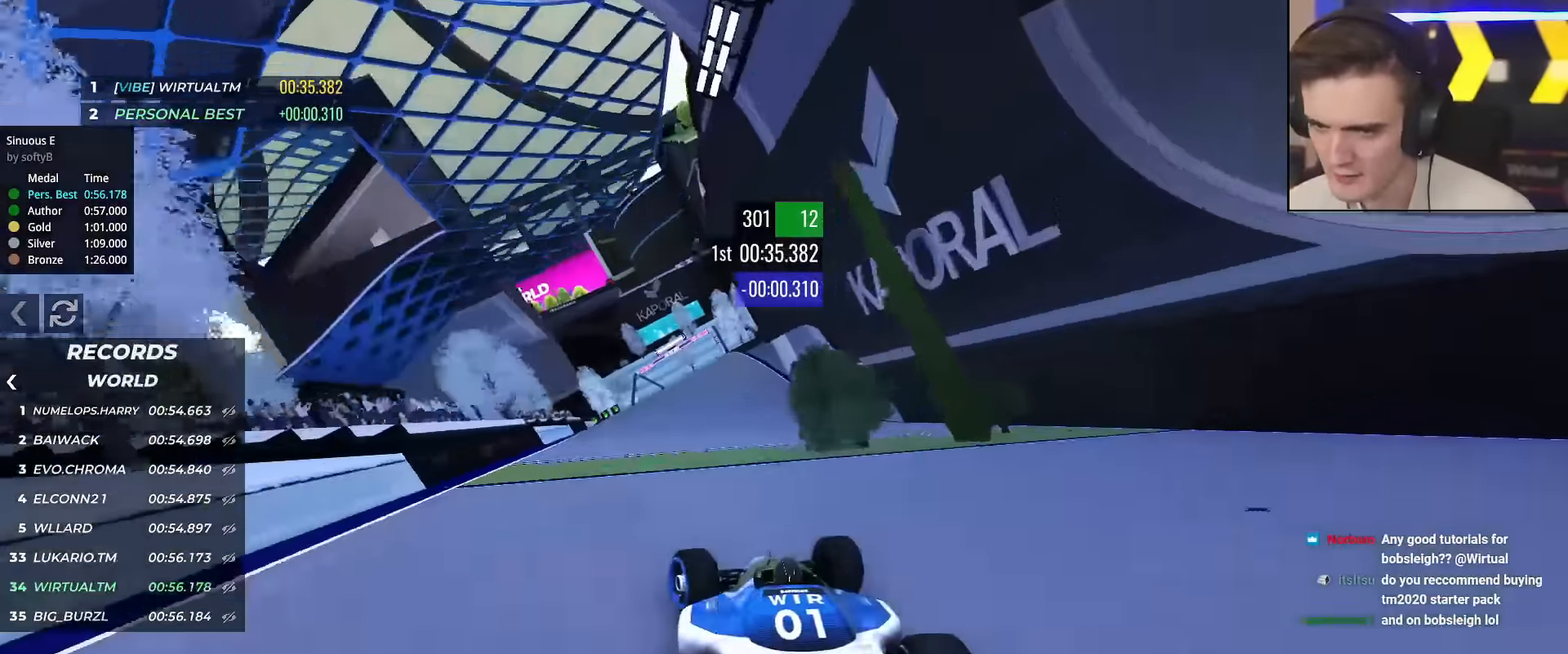
{"keys": ["right", "up"], "events": [[268, "left", "up"], [401, "right", "down"]]}
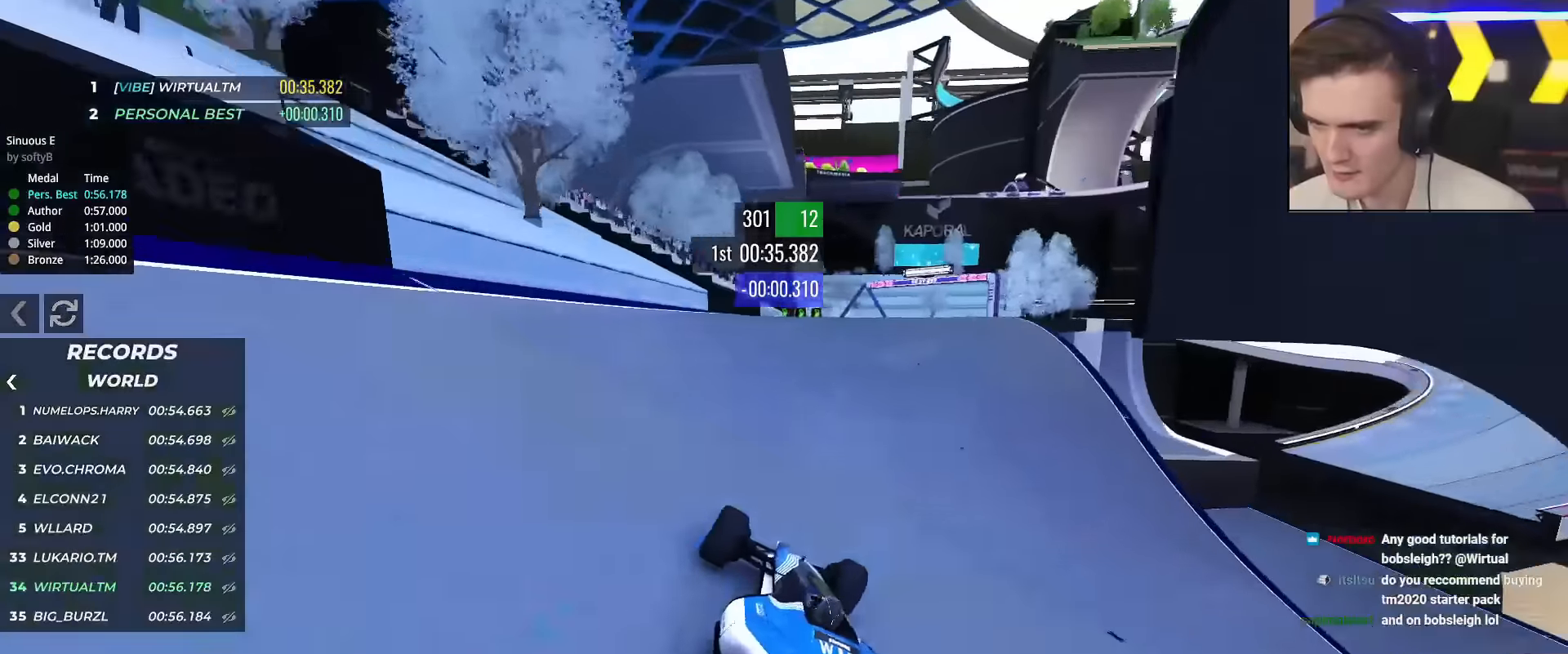
{"keys": ["right", "up"], "events": []}
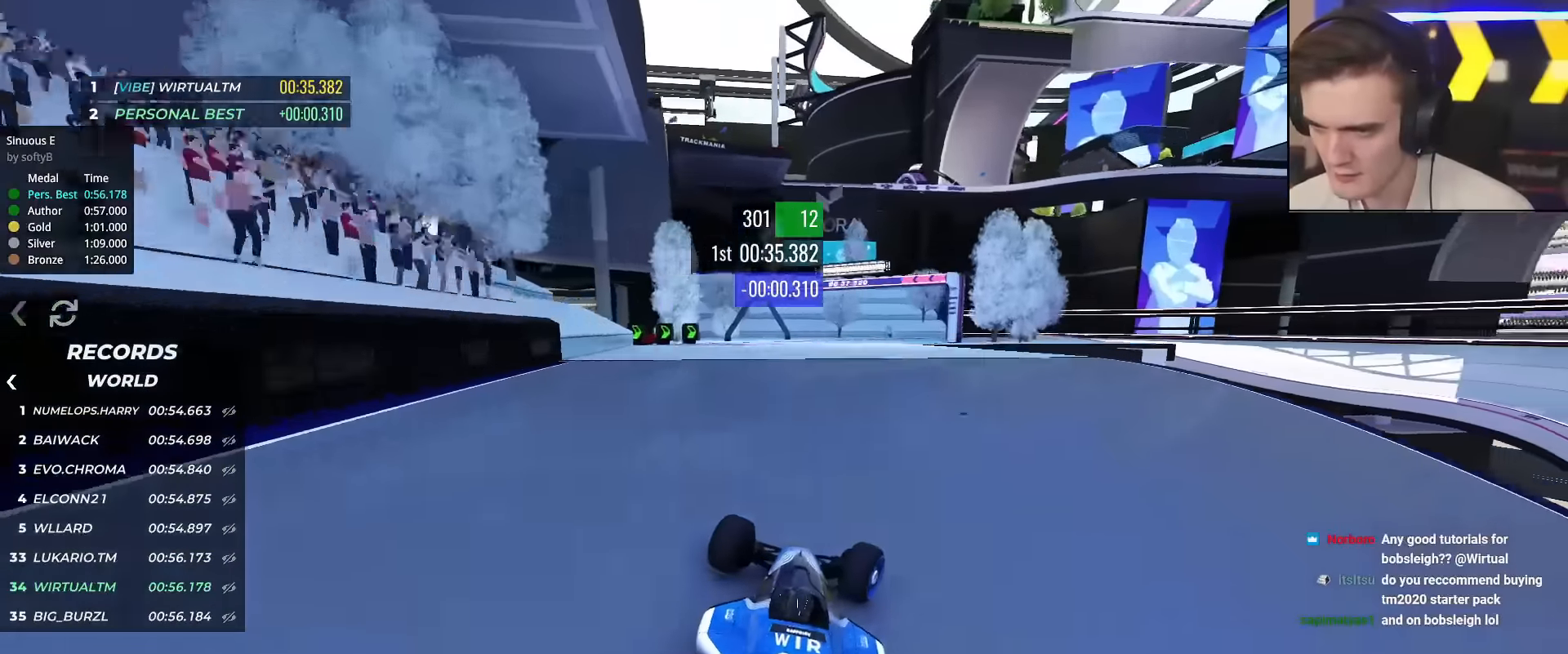
{"keys": ["right", "up"], "events": []}
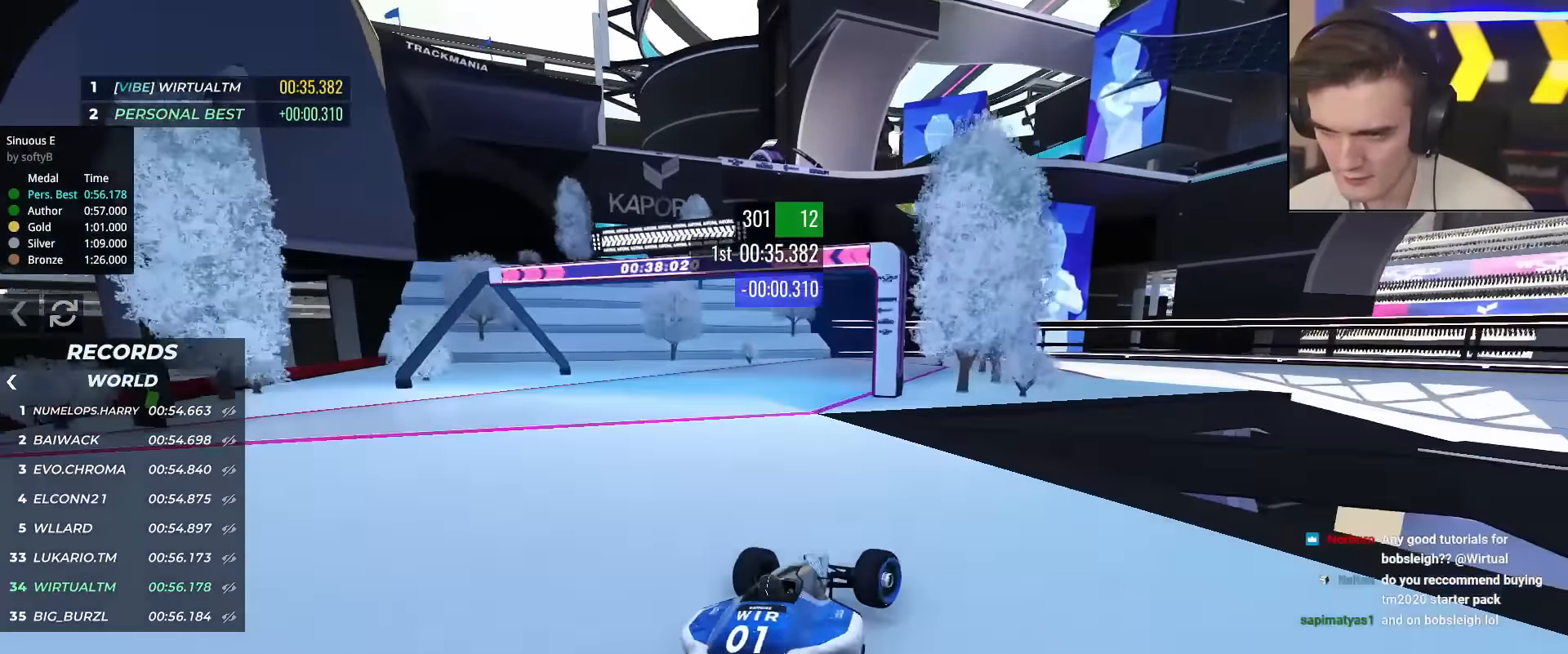
{"keys": ["brake", "right"], "events": [[117, "brake", "down"], [117, "up", "up"]]}
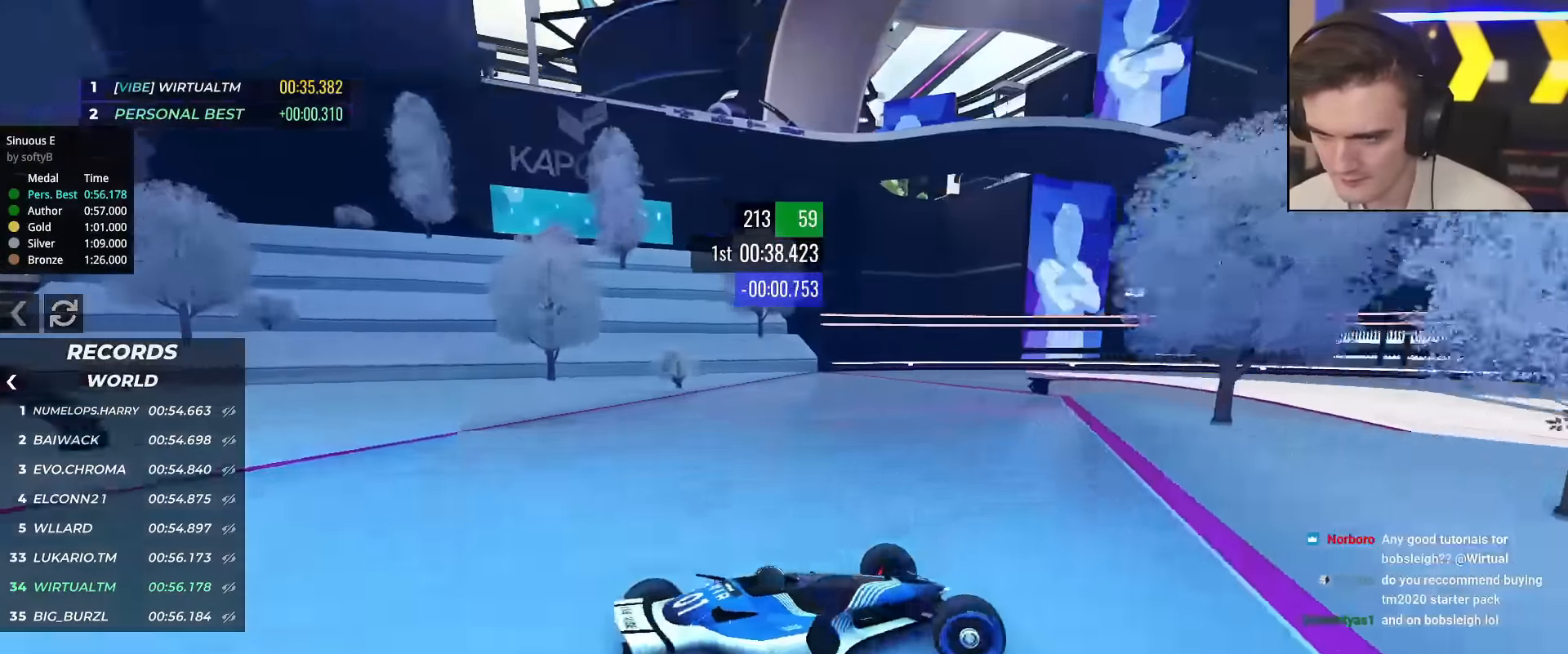
{"keys": ["left", "up"], "events": [[33, "up", "down"], [67, "brake", "up"], [67, "left", "down"], [67, "right", "up"], [67, "up", "up"], [167, "up", "down"]]}
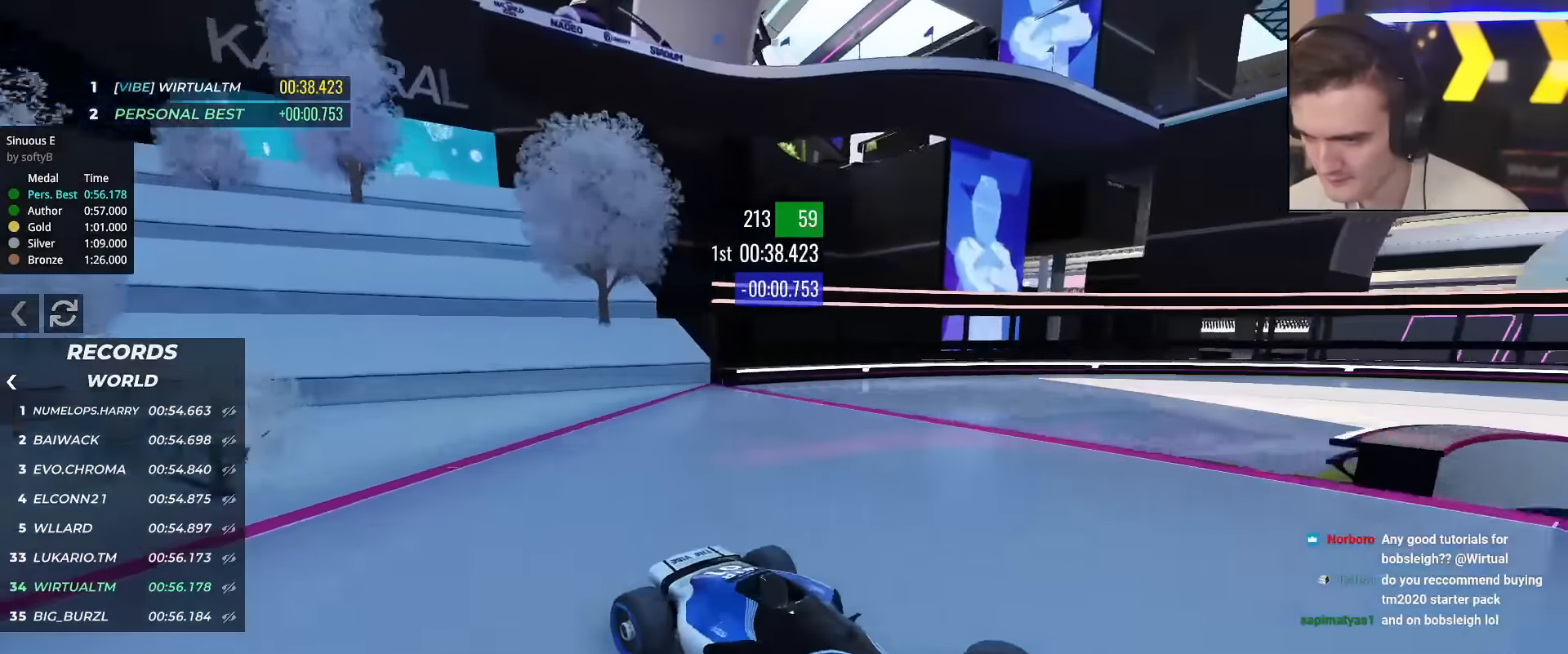
{"keys": ["brake", "left", "up"], "events": [[367, "brake", "down"]]}
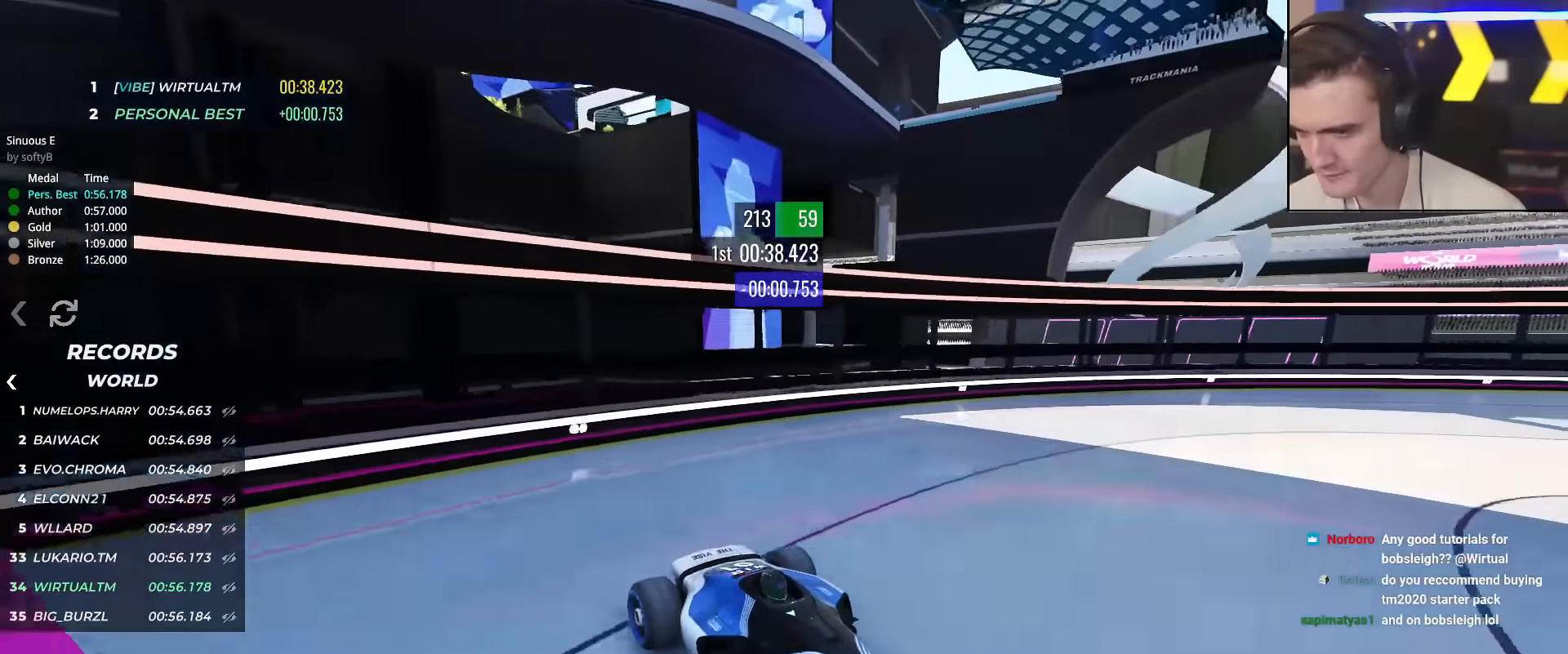
{"keys": ["left", "up"], "events": [[100, "brake", "up"], [283, "brake", "down"], [384, "brake", "up"]]}
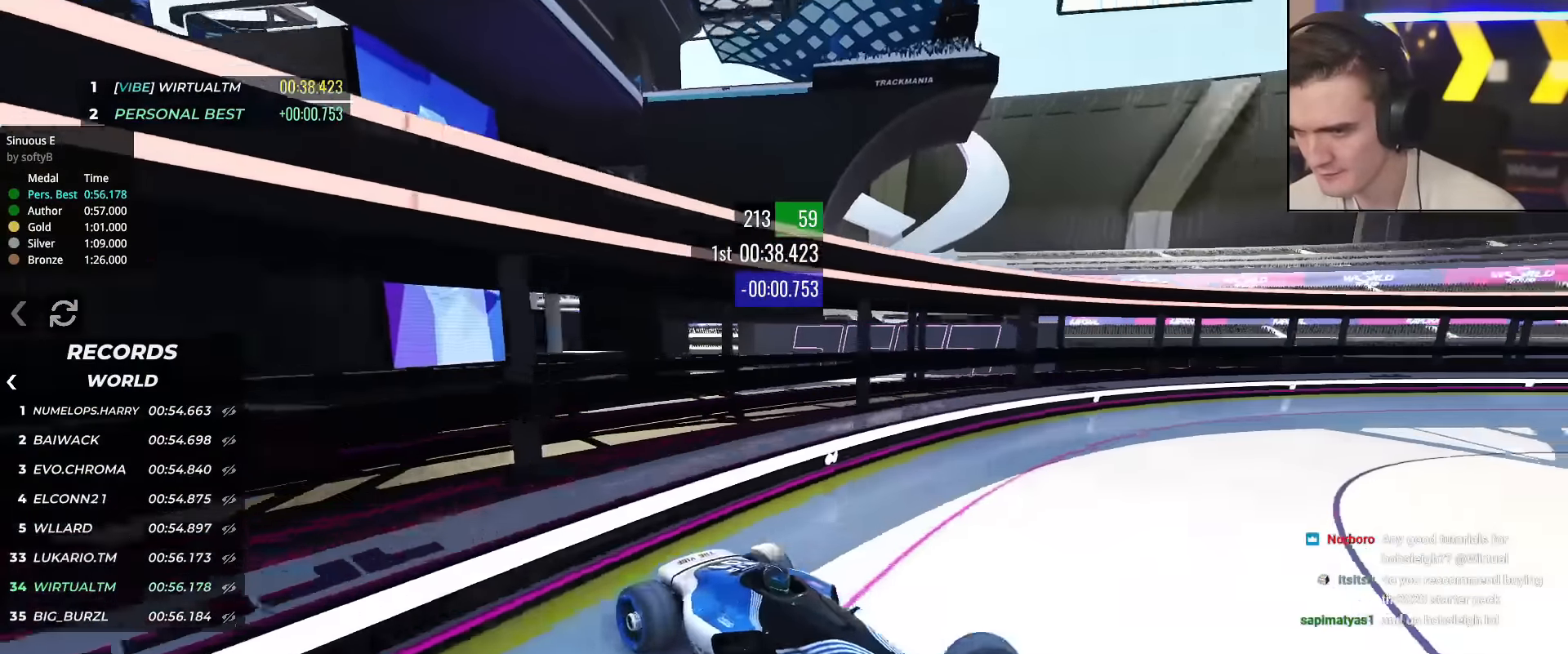
{"keys": ["brake", "left", "up"], "events": [[117, "brake", "down"], [217, "brake", "up"], [301, "brake", "down"], [384, "brake", "up"], [501, "brake", "down"]]}
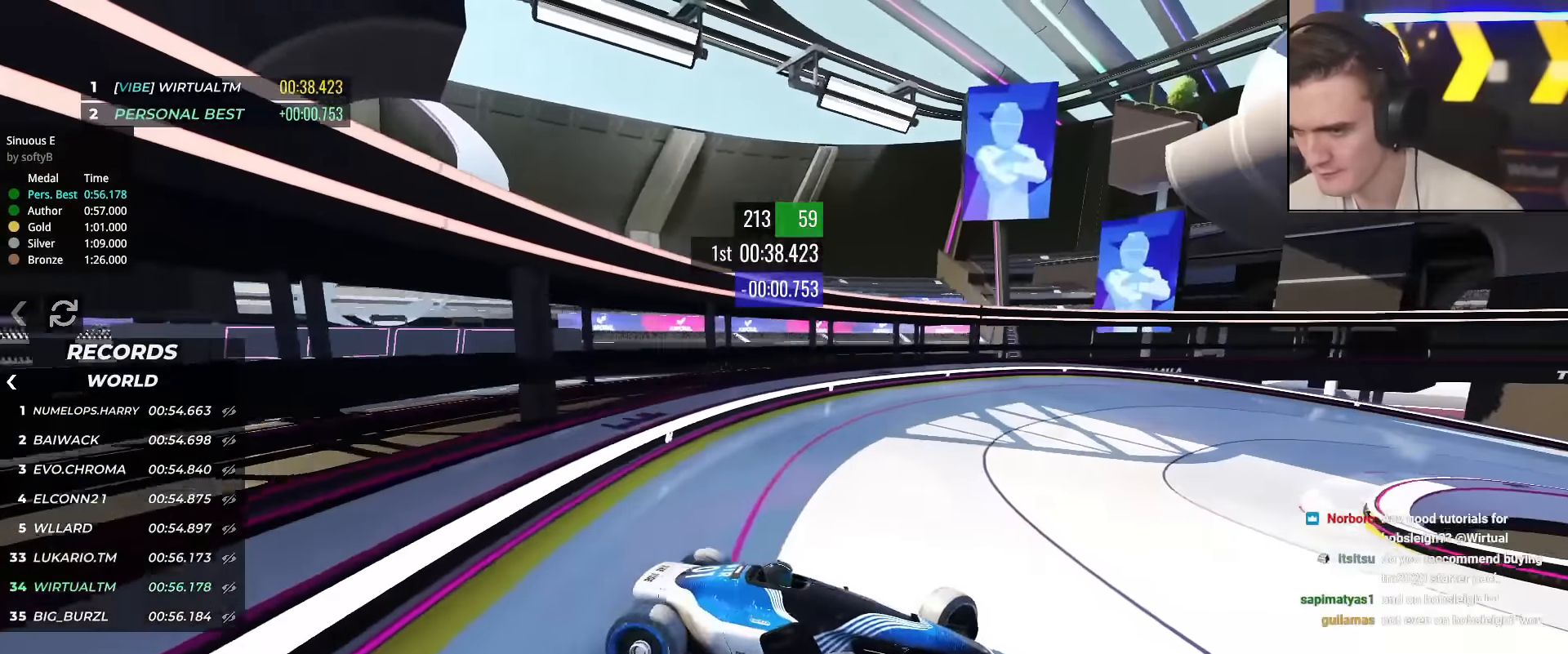
{"keys": ["left", "up"], "events": [[83, "brake", "up"], [233, "brake", "down"], [317, "brake", "up"]]}
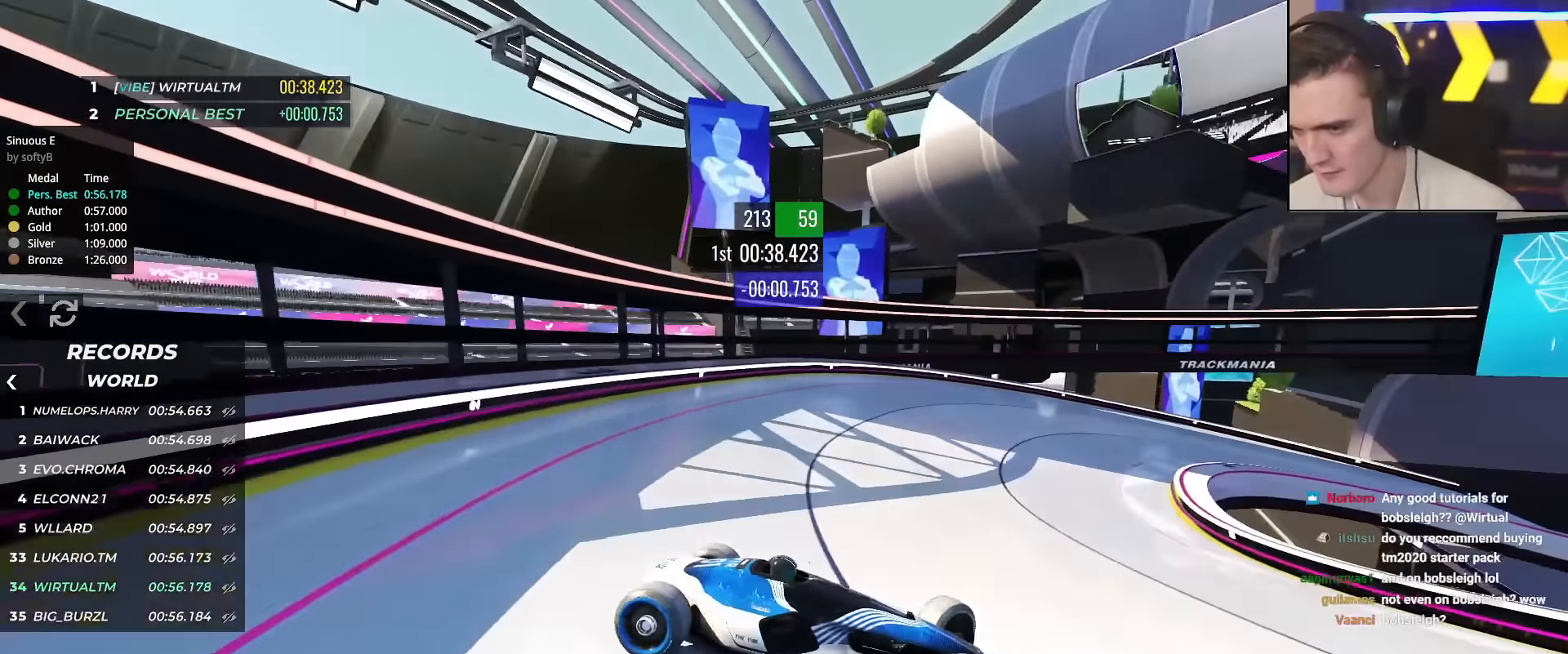
{"keys": ["left", "up"], "events": [[334, "up", "up"], [384, "up", "down"]]}
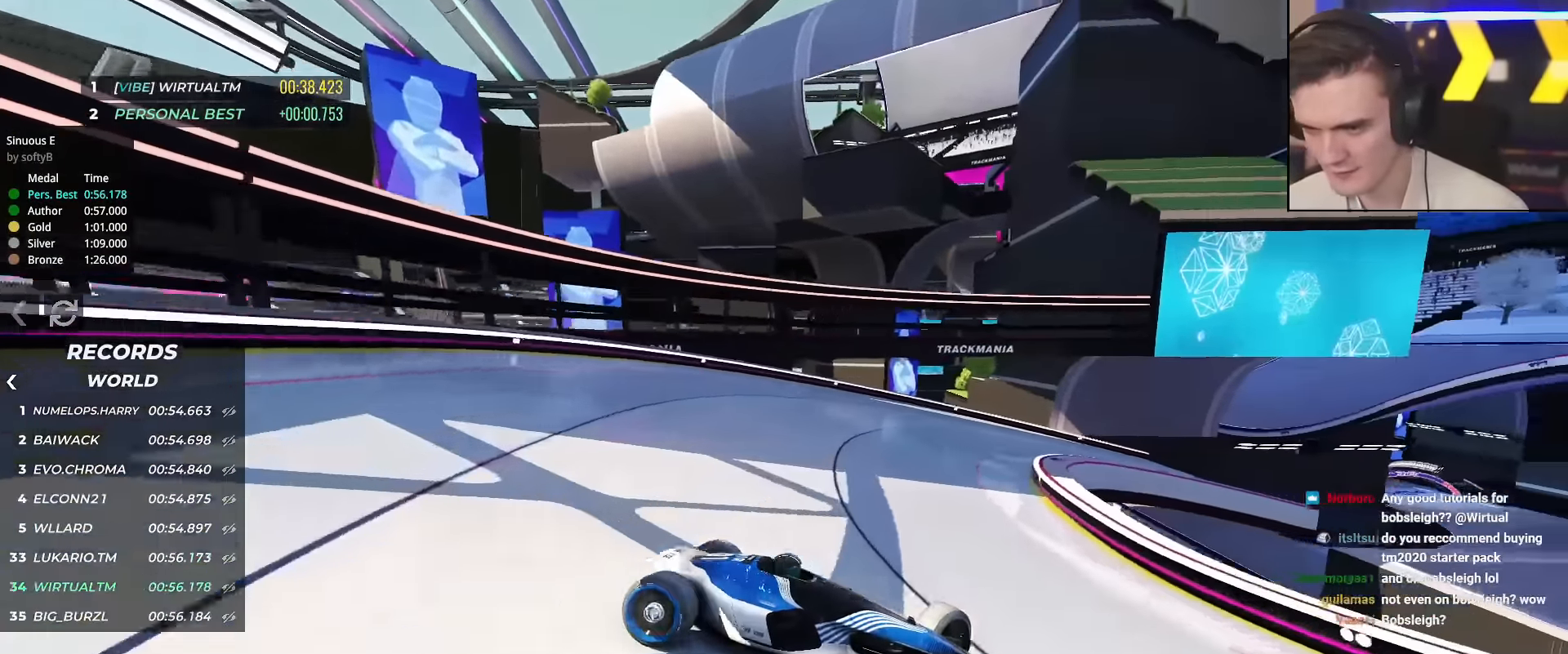
{"keys": ["left", "up"], "events": [[267, "up", "up"], [350, "up", "down"]]}
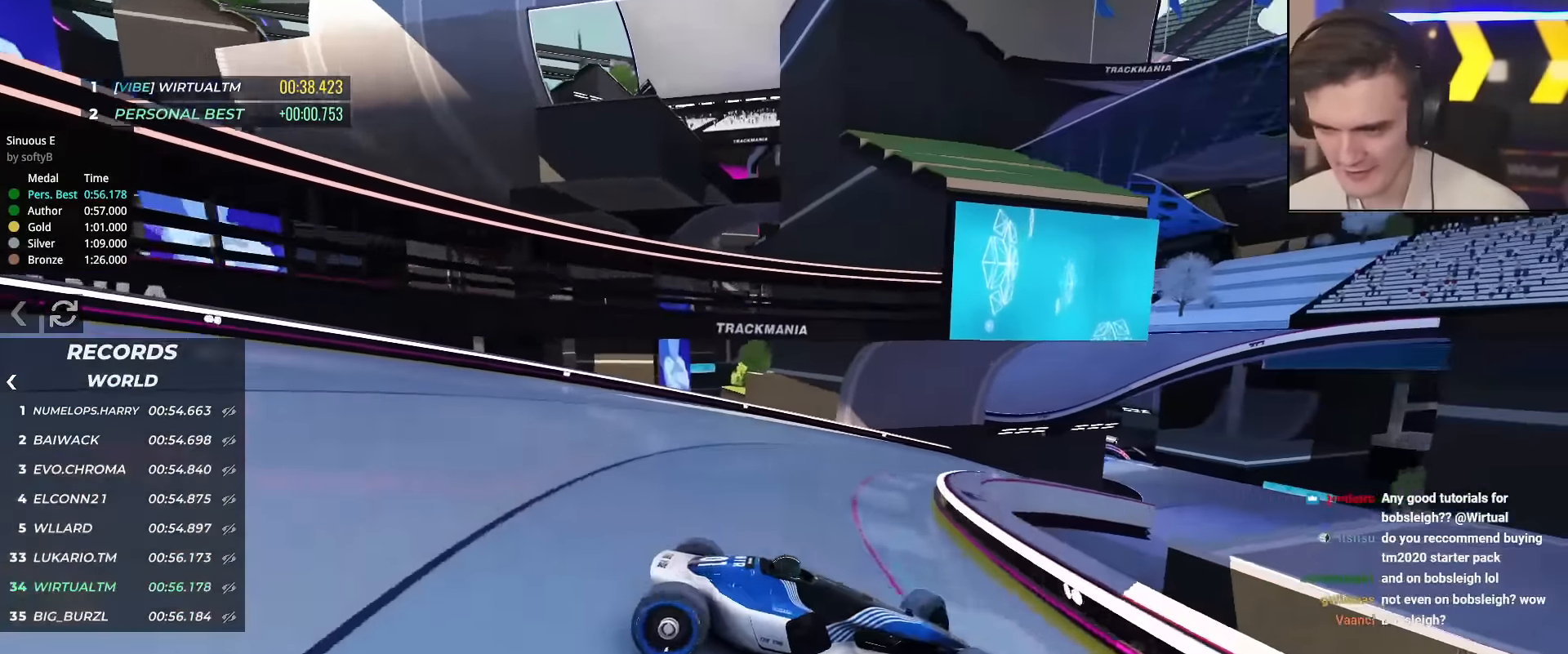
{"keys": ["left", "up"], "events": [[134, "brake", "down"], [234, "brake", "up"]]}
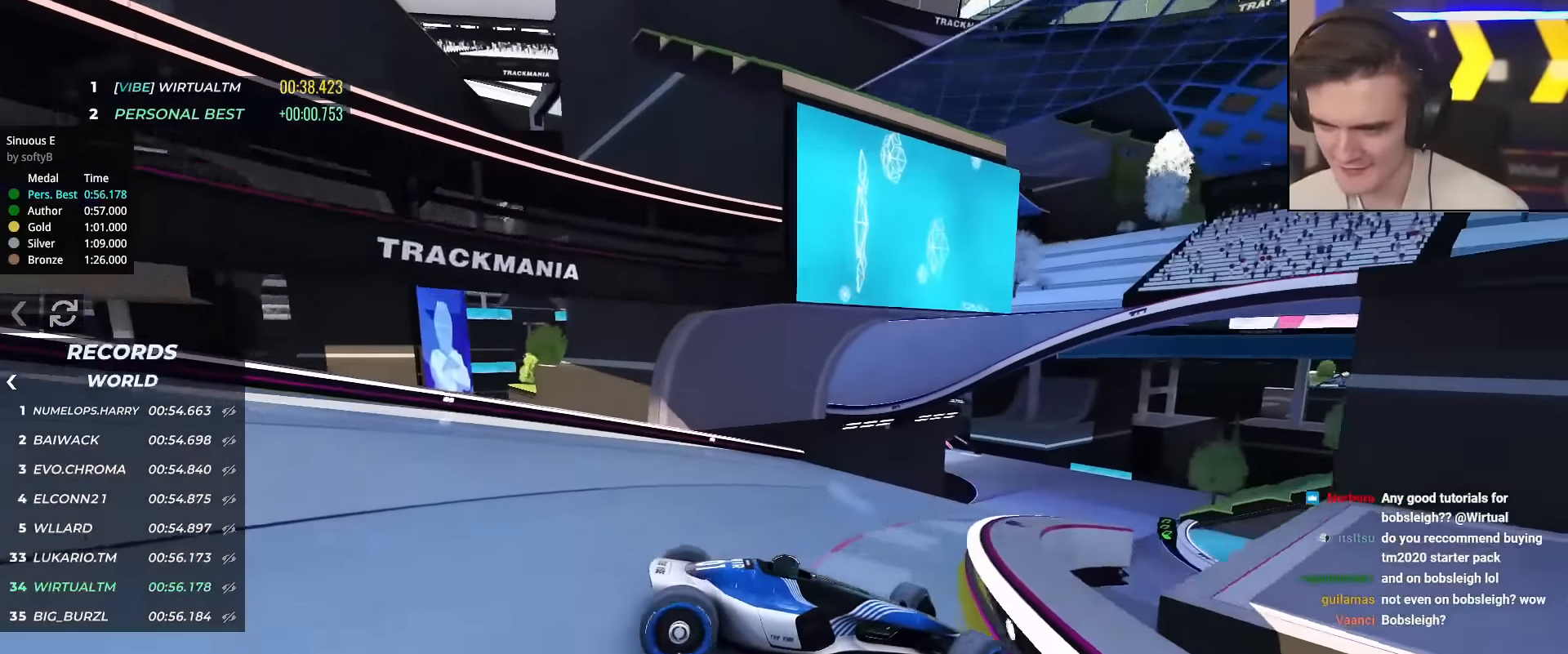
{"keys": ["left", "up"], "events": [[16, "up", "up"], [100, "up", "down"], [250, "up", "up"], [333, "up", "down"]]}
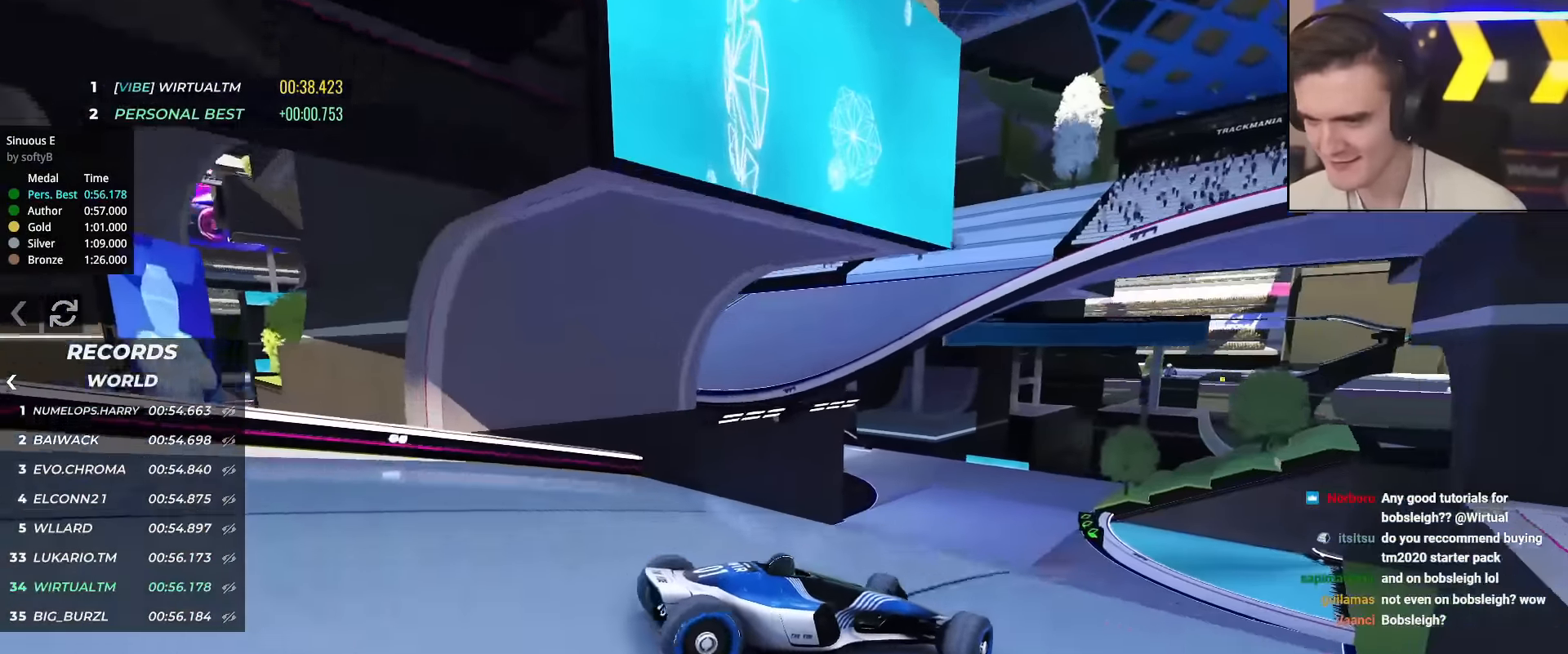
{"keys": ["up"], "events": [[251, "left", "up"]]}
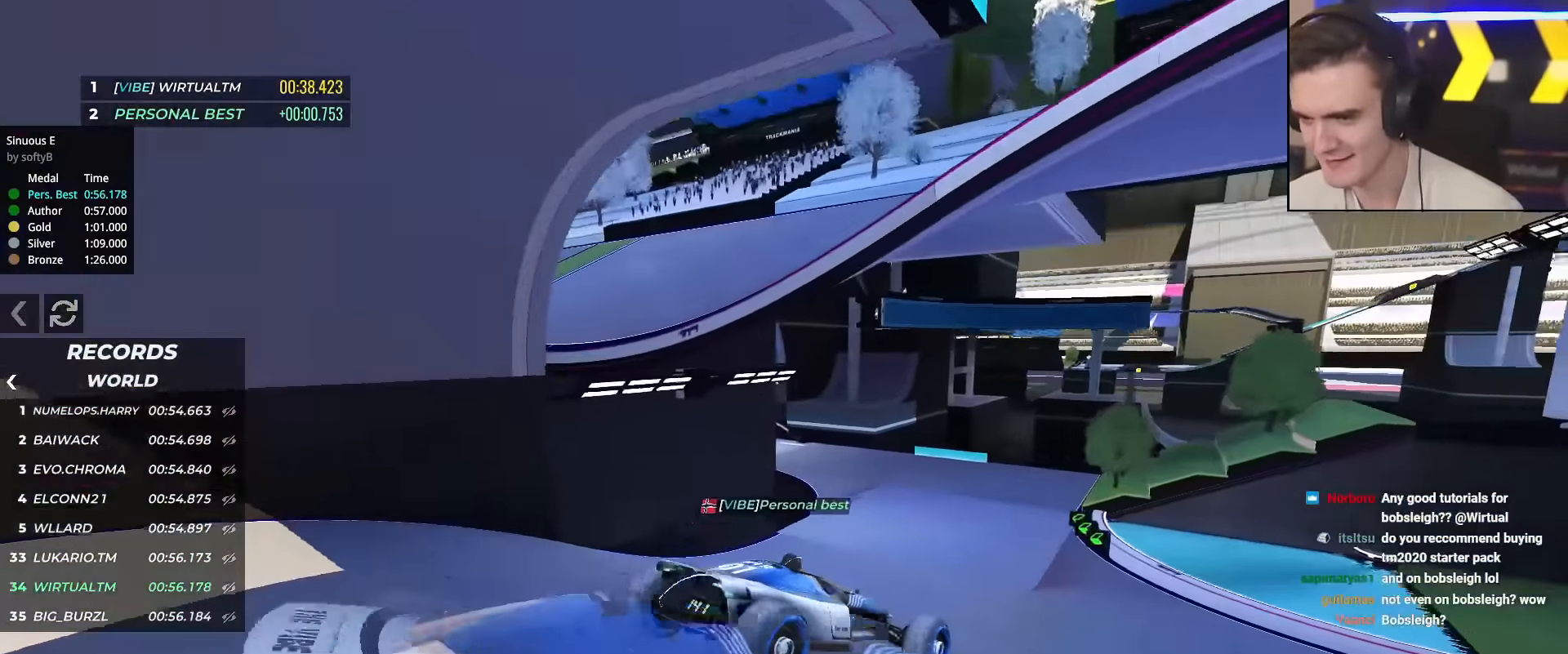
{"keys": ["up"], "events": [[183, "right", "down"], [367, "right", "up"]]}
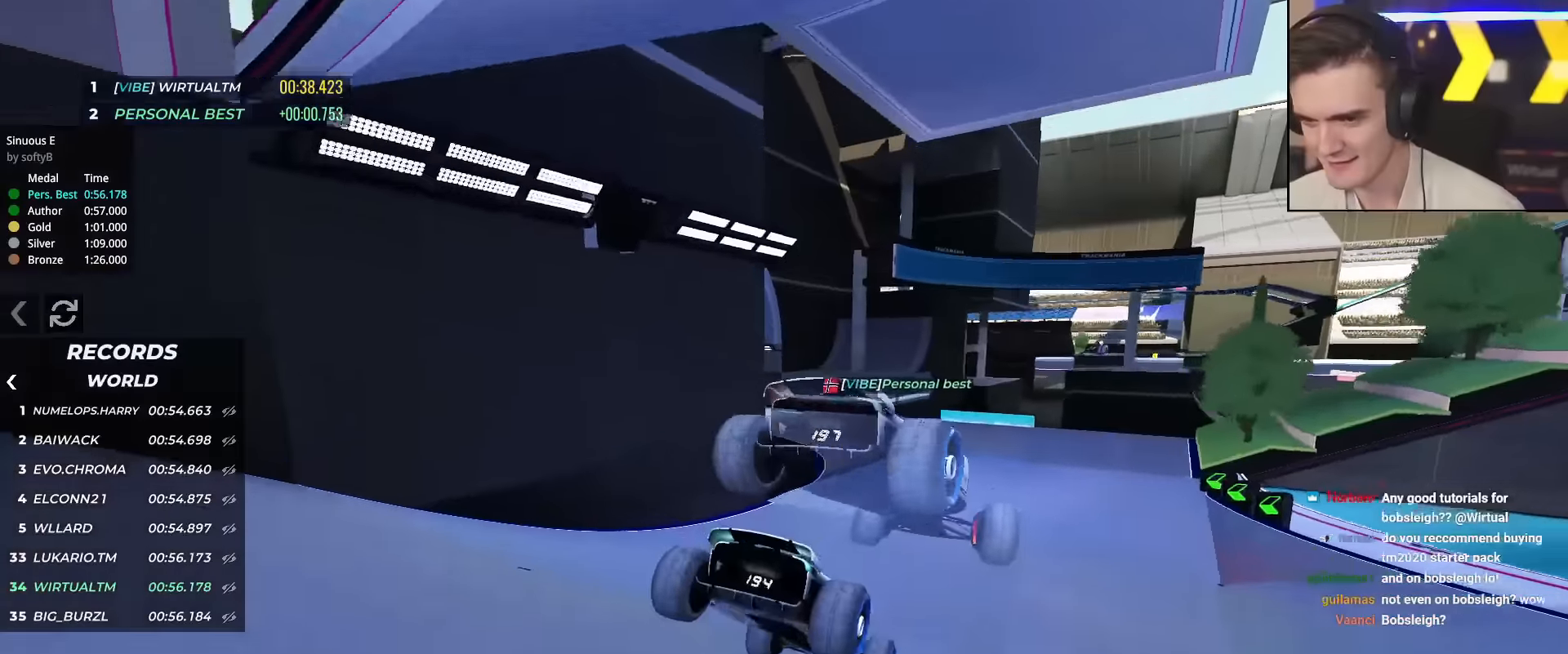
{"keys": ["up"], "events": [[100, "right", "down"], [150, "right", "up"], [334, "left", "down"], [484, "left", "up"]]}
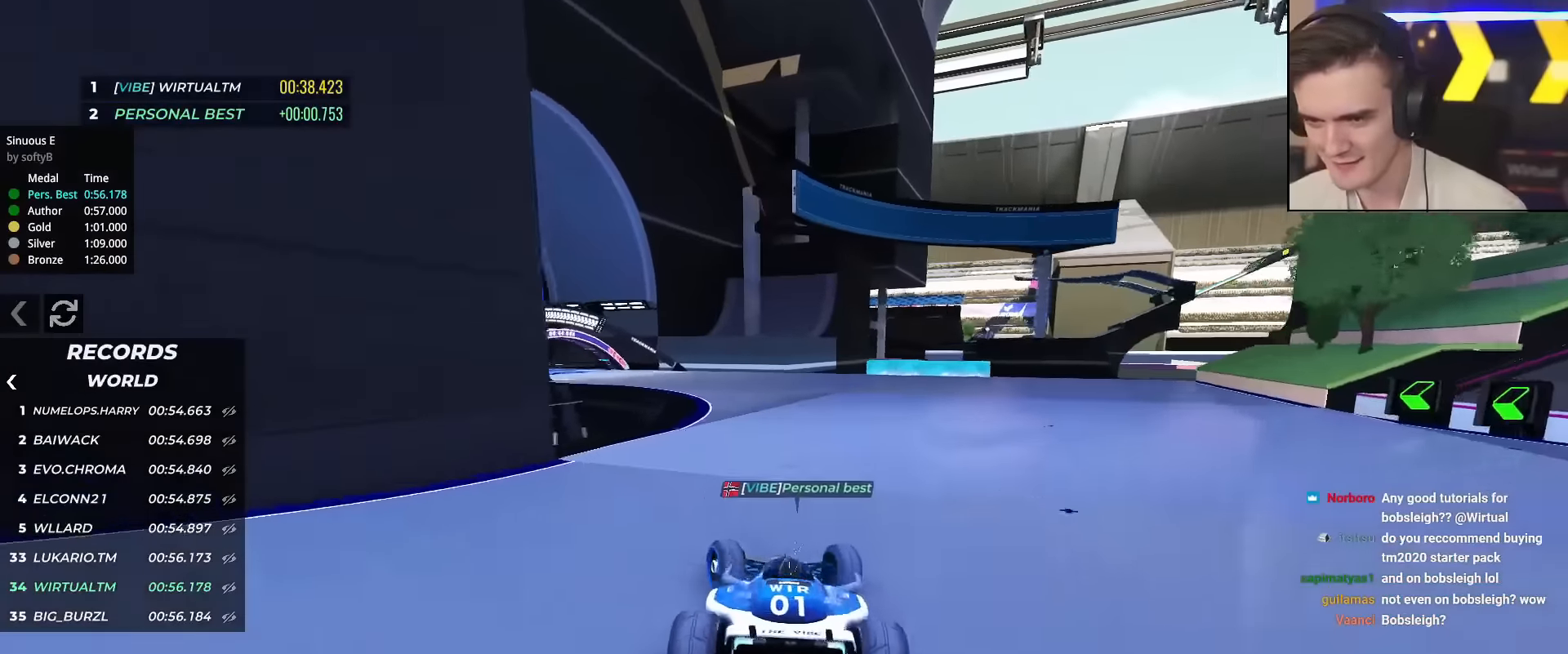
{"keys": ["left", "up"], "events": [[67, "left", "down"], [167, "left", "up"], [400, "left", "down"]]}
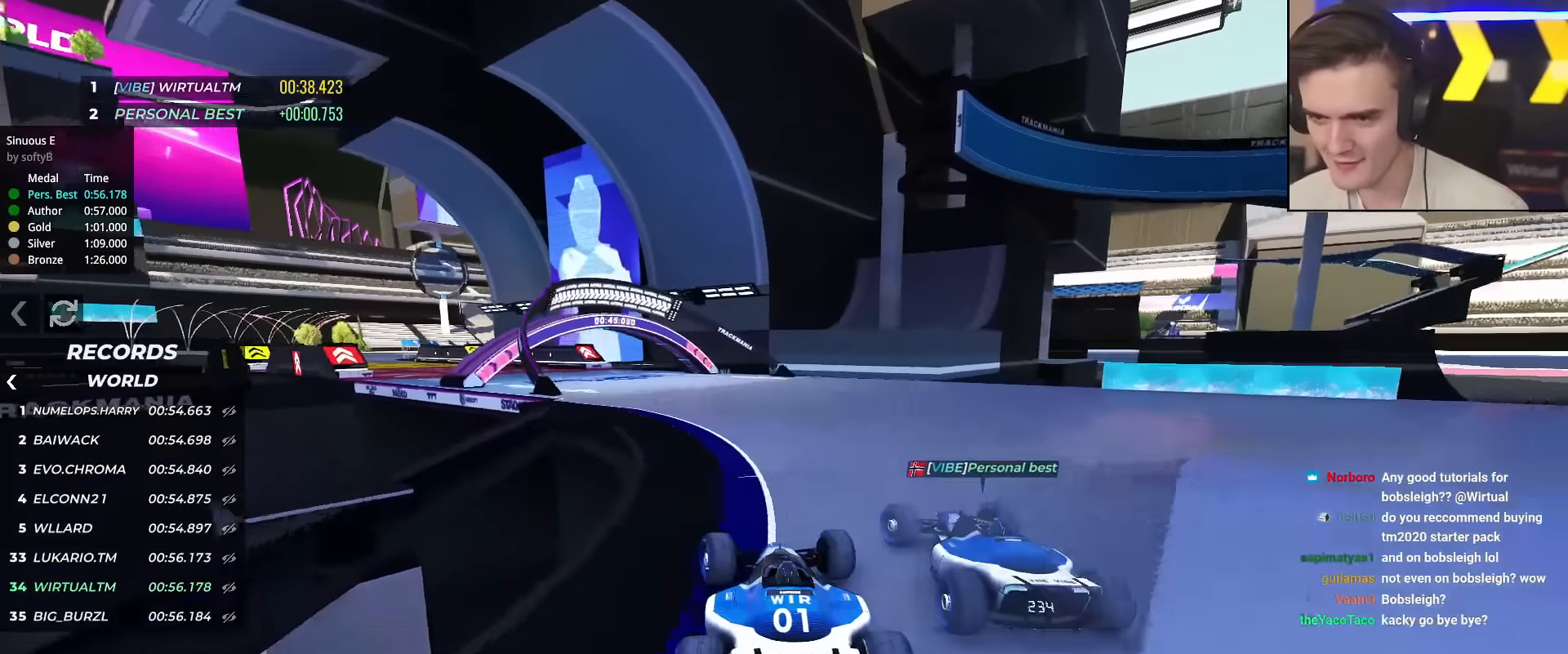
{"keys": ["left", "up"], "events": []}
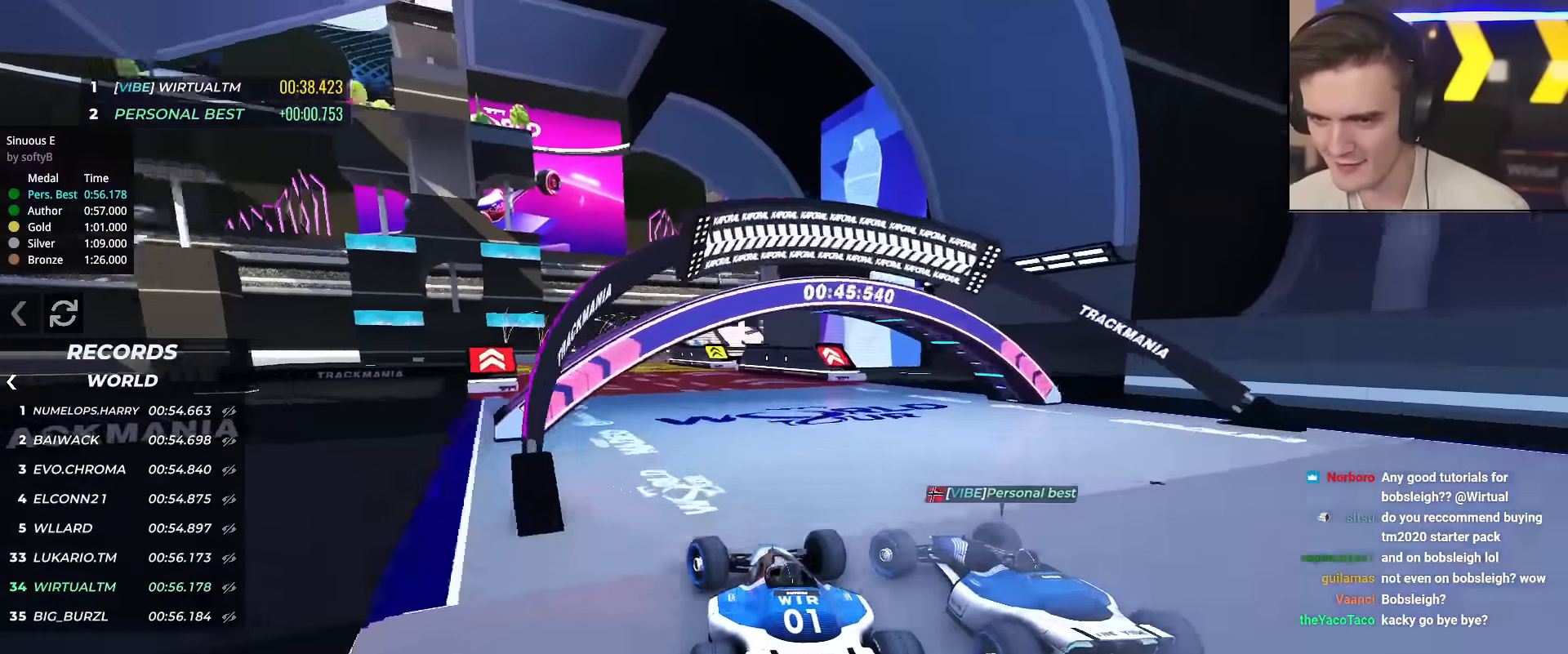
{"keys": ["up"], "events": [[100, "left", "up"]]}
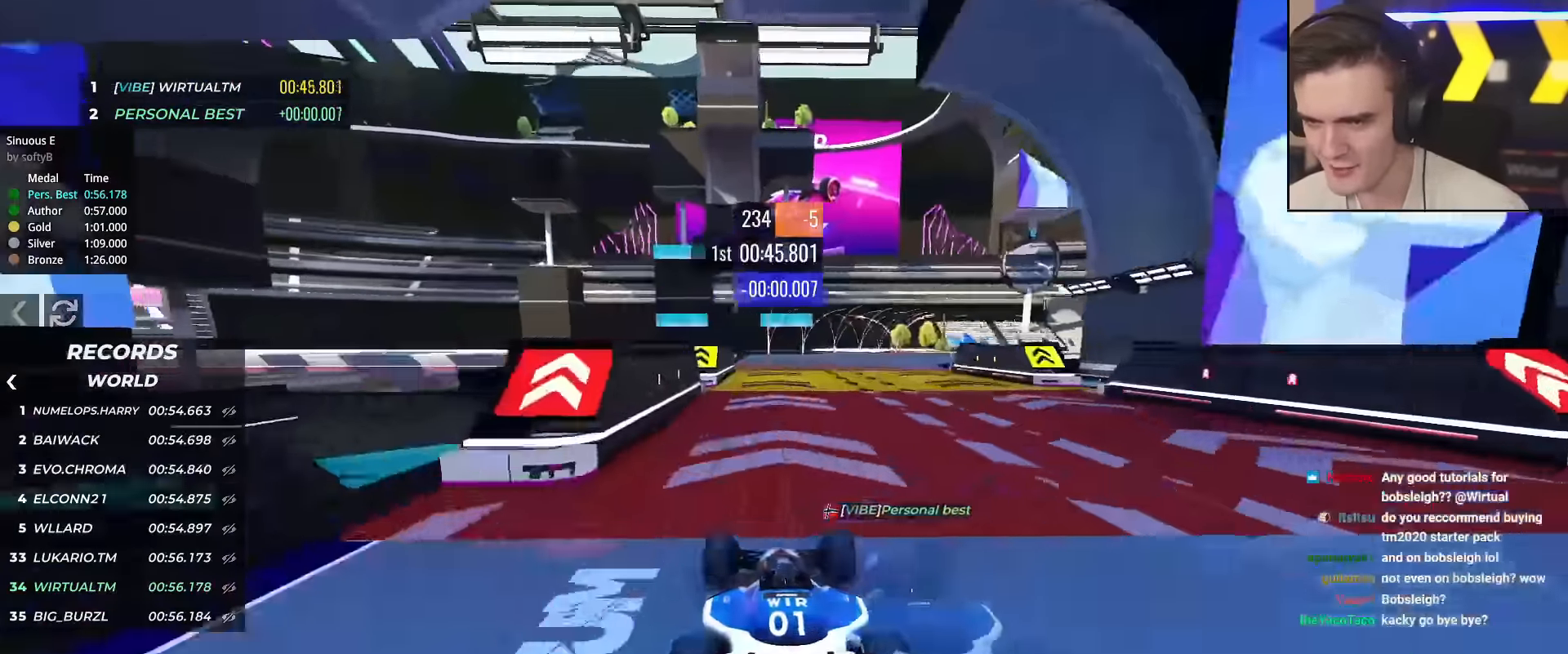
{"keys": ["up"], "events": [[233, "right", "down"], [467, "right", "up"]]}
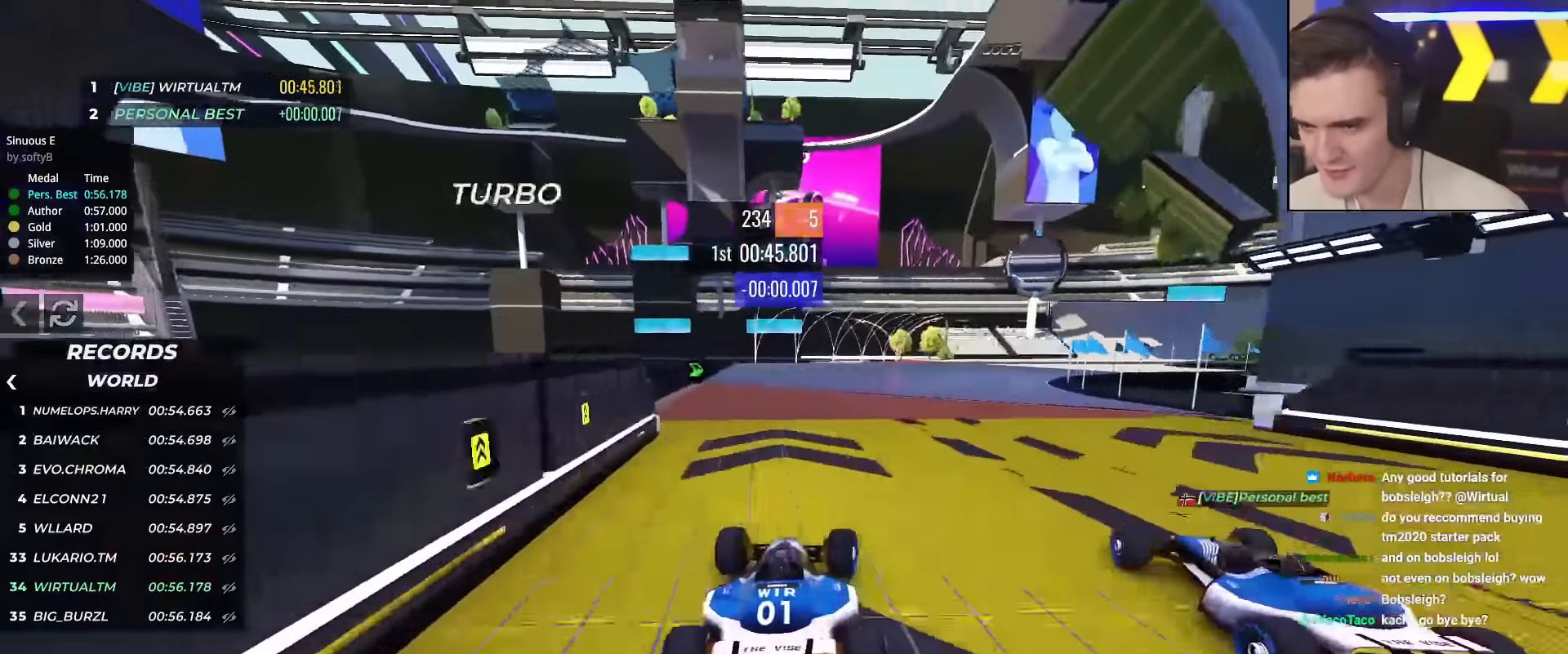
{"keys": ["right", "up"], "events": [[50, "right", "down"], [150, "right", "up"], [200, "right", "down"], [434, "right", "up"], [467, "right", "down"]]}
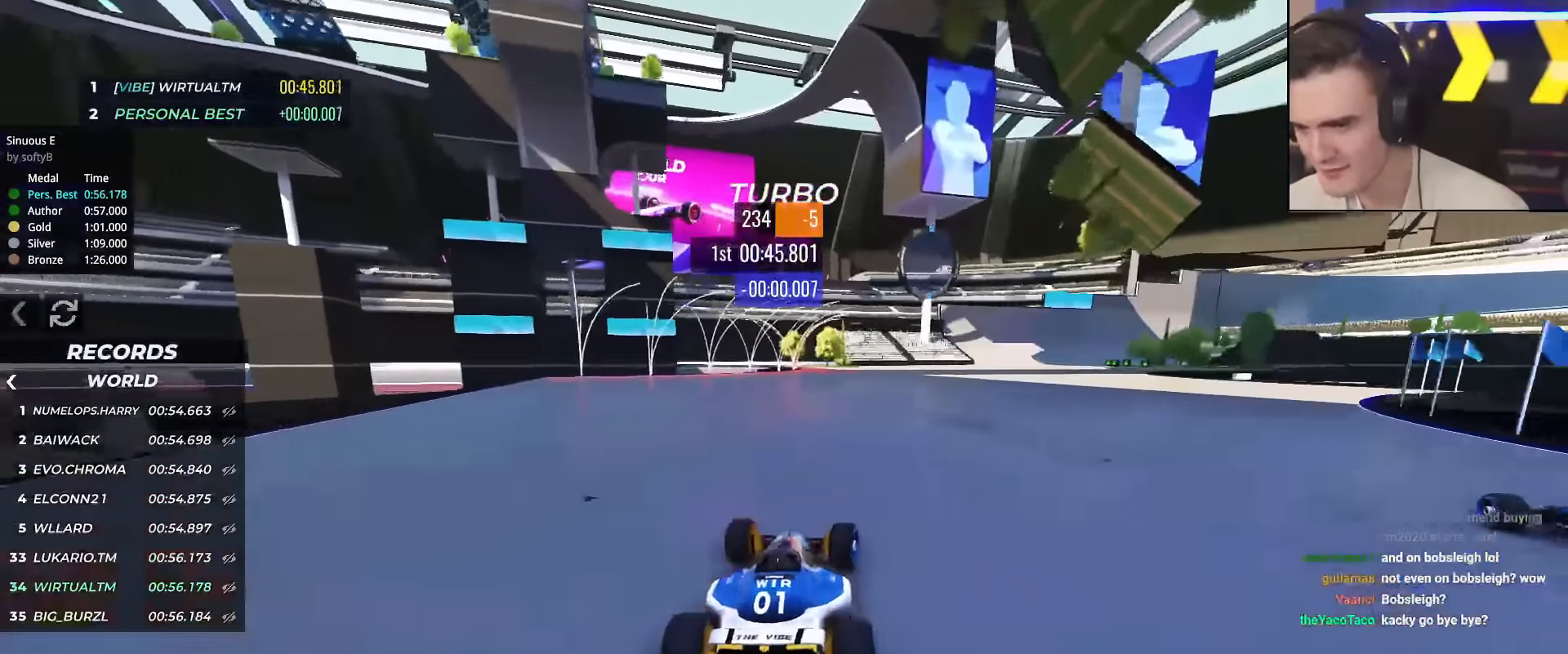
{"keys": ["right", "up"], "events": [[116, "right", "up"], [166, "right", "down"], [300, "right", "up"], [350, "right", "down"]]}
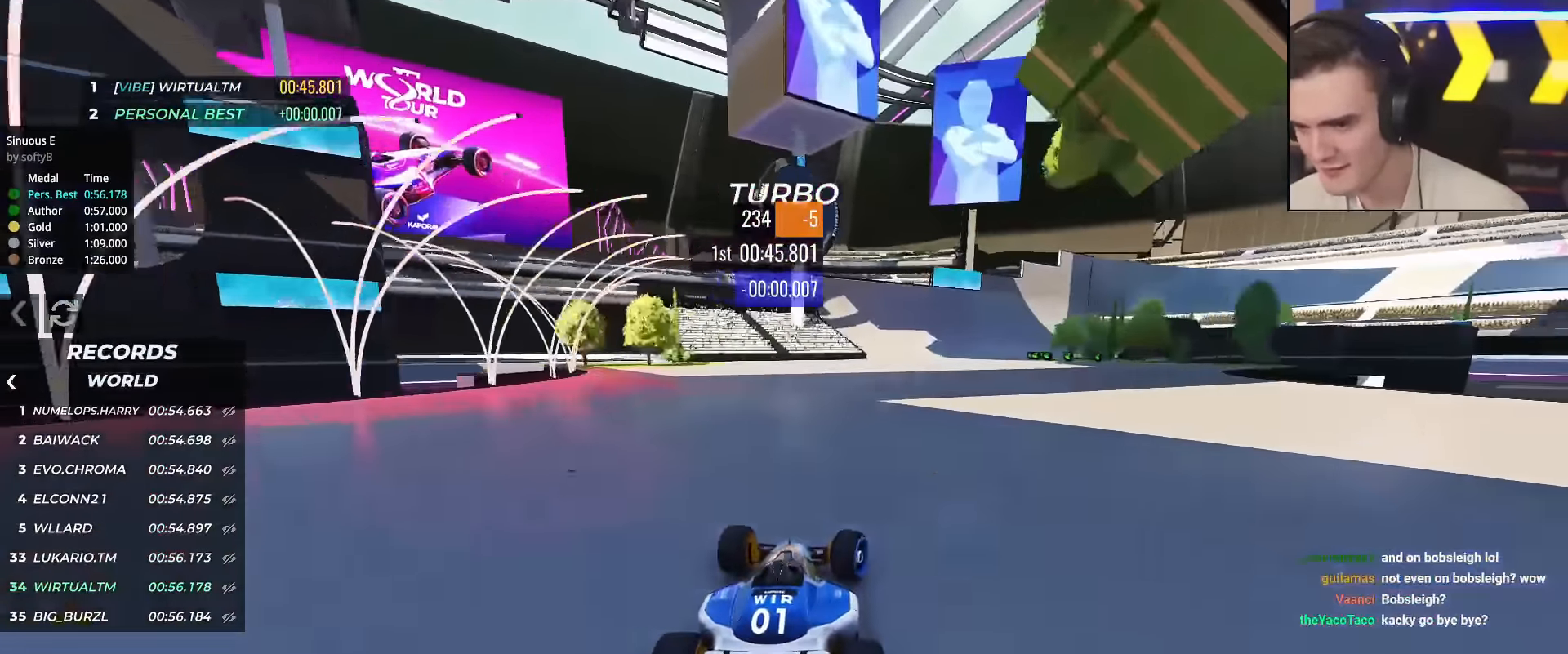
{"keys": ["right", "up"], "events": [[33, "right", "up"], [84, "right", "down"], [234, "right", "up"], [317, "right", "down"], [417, "right", "up"], [467, "right", "down"]]}
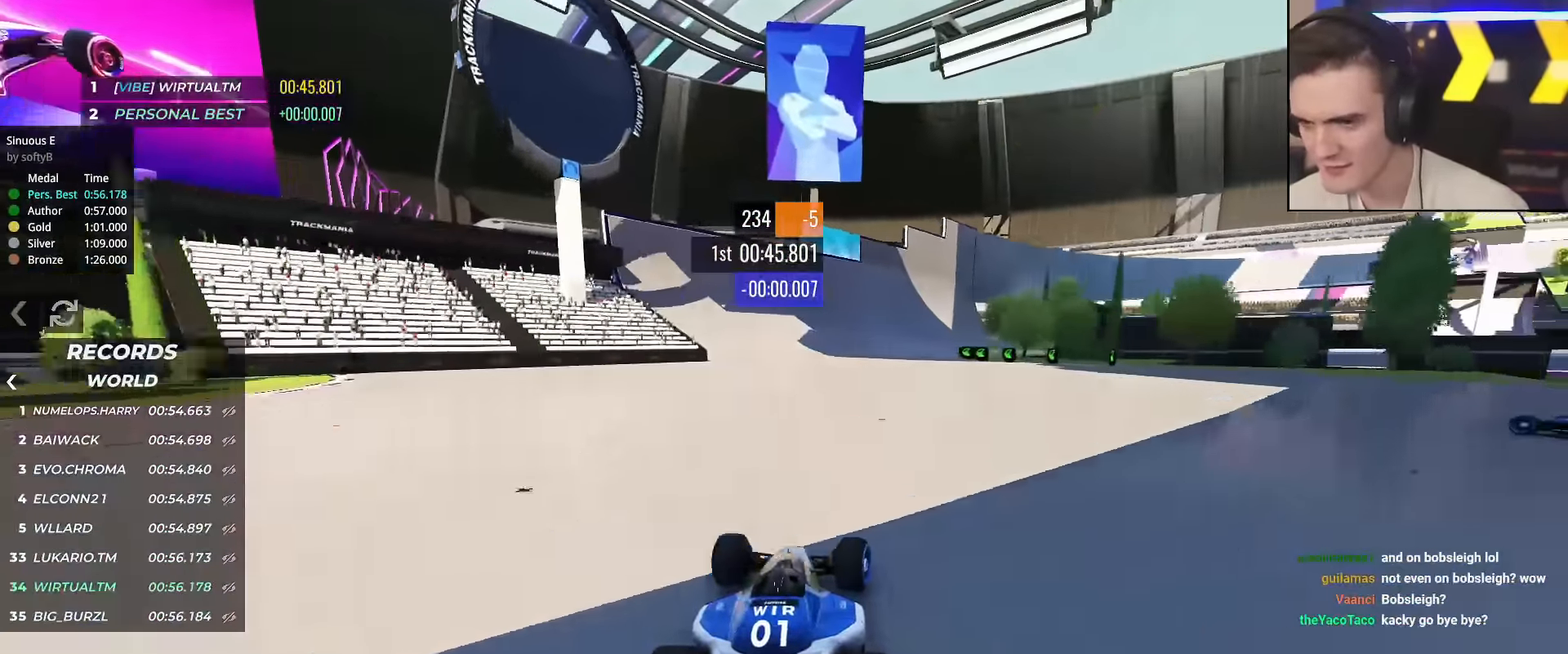
{"keys": ["left", "up"], "events": [[100, "right", "up"], [200, "right", "down"], [283, "right", "up"], [333, "left", "down"]]}
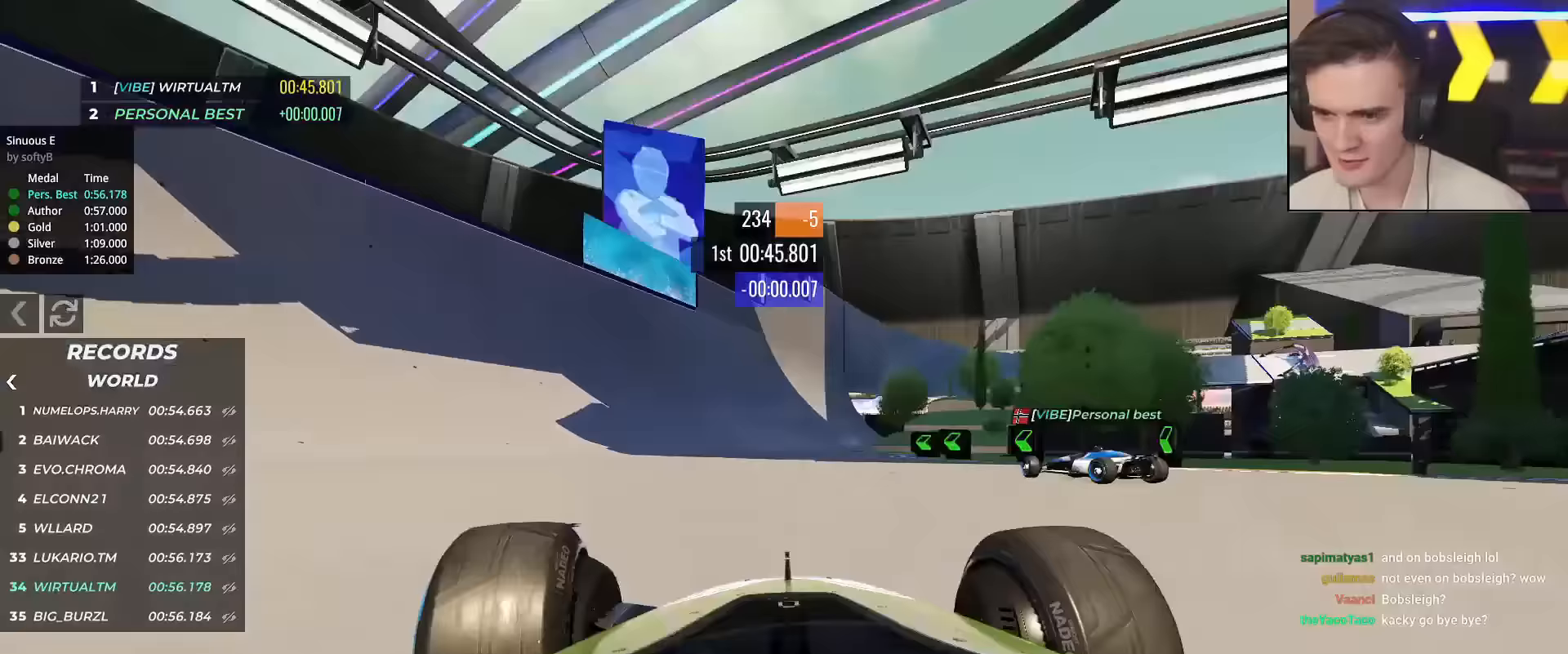
{"keys": ["right", "up"], "events": [[117, "left", "up"], [300, "right", "down"], [401, "right", "up"], [484, "right", "down"]]}
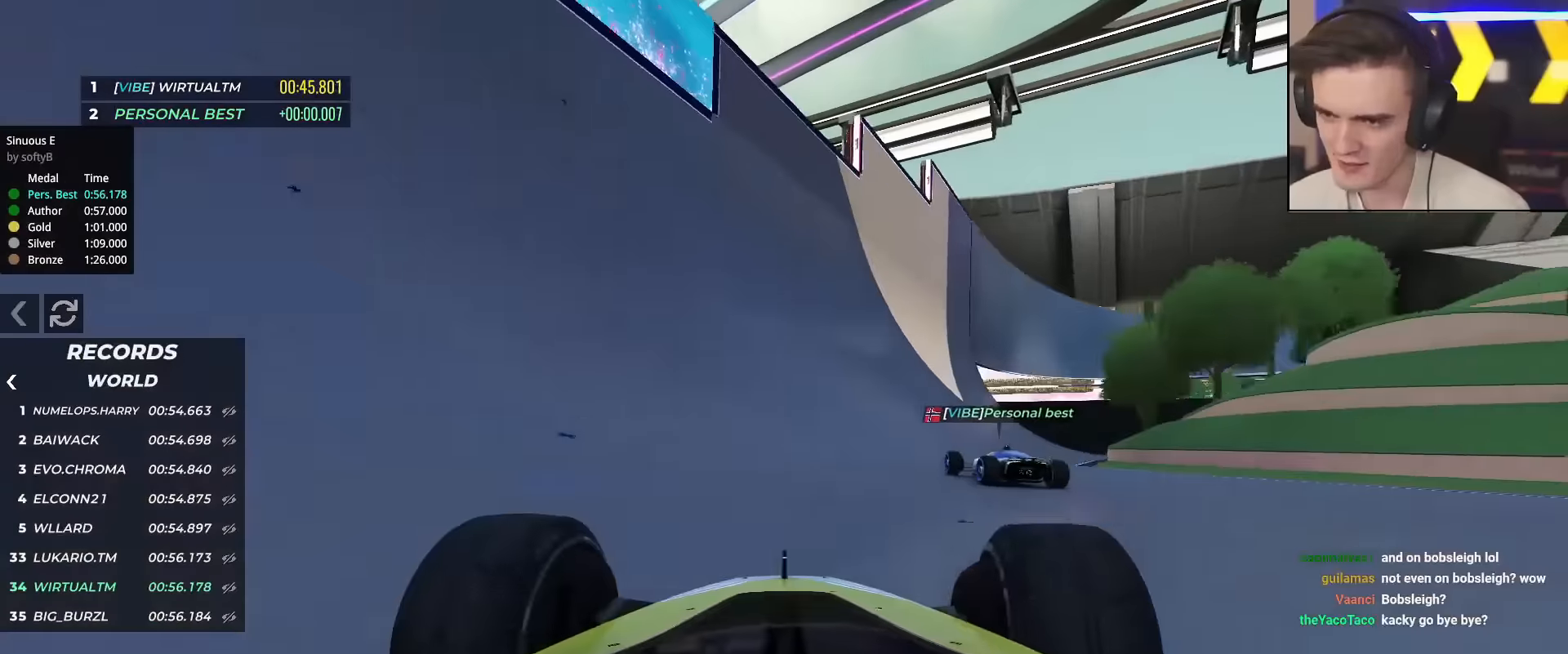
{"keys": ["right", "up"], "events": [[133, "right", "up"], [317, "right", "down"], [417, "right", "up"], [500, "right", "down"]]}
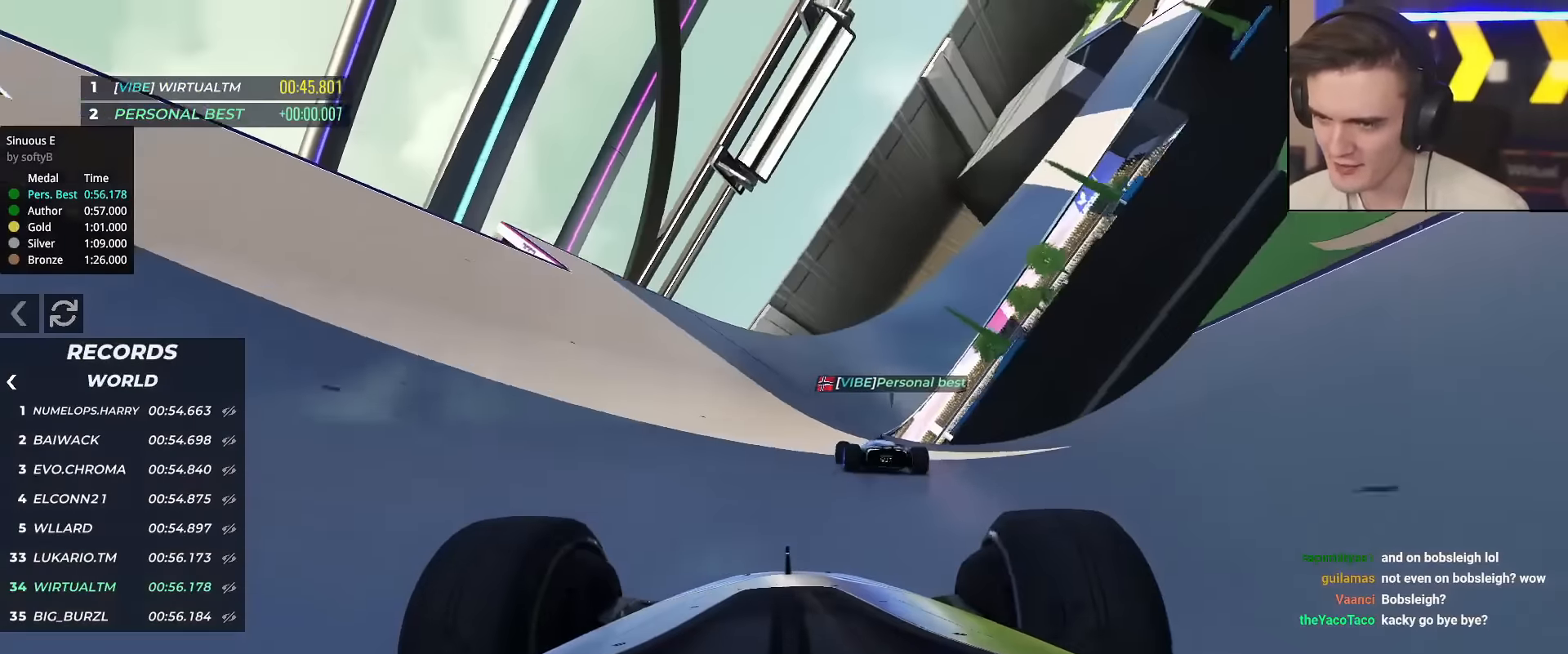
{"keys": ["up"], "events": [[150, "right", "up"], [200, "right", "down"], [334, "right", "up"], [434, "right", "down"], [484, "right", "up"]]}
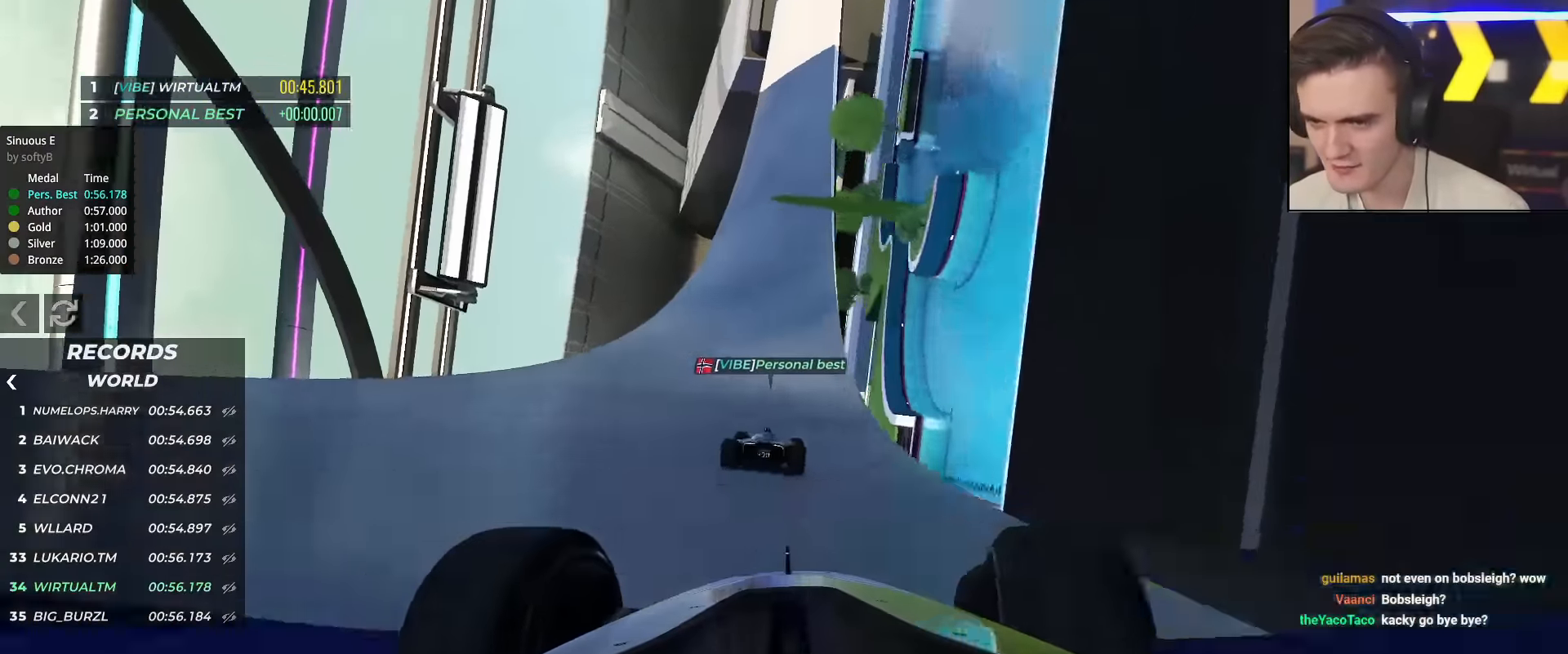
{"keys": ["right", "up"], "events": [[166, "right", "down"], [267, "right", "up"], [450, "right", "down"]]}
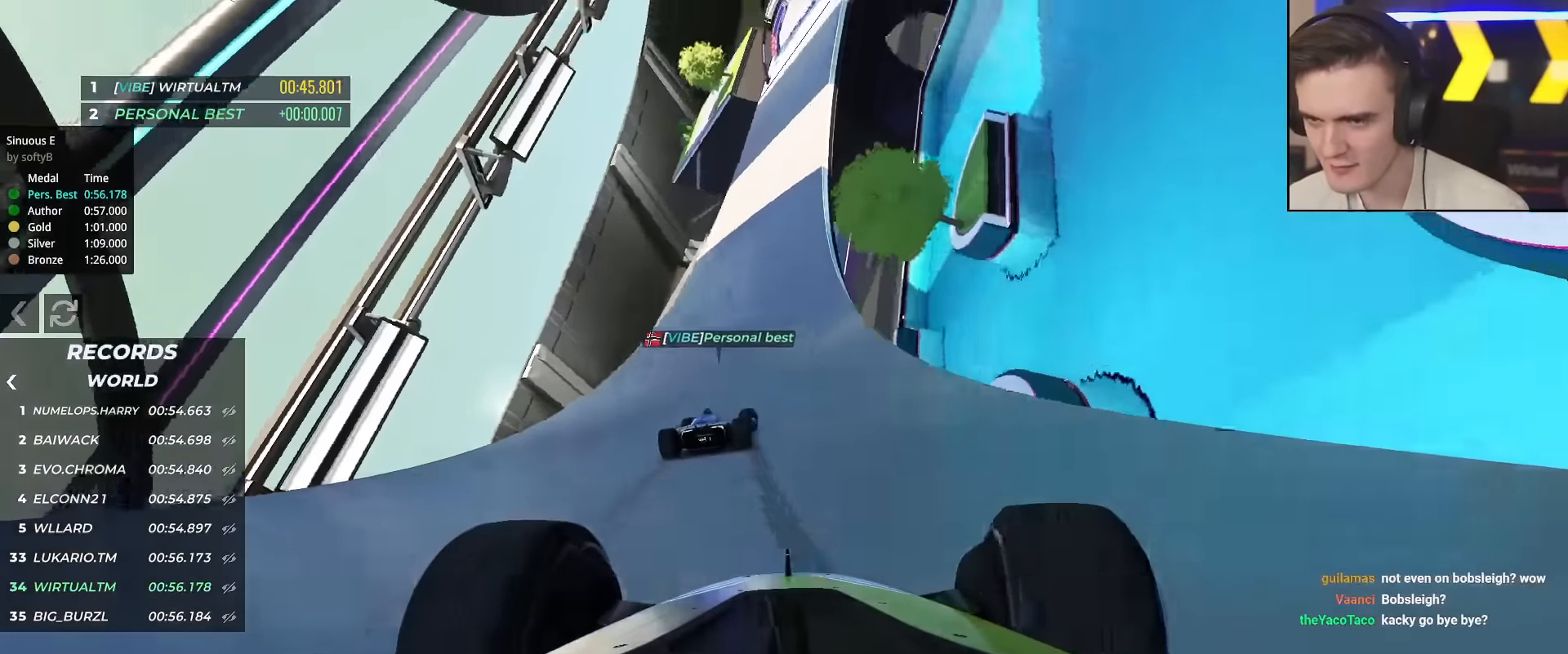
{"keys": ["right", "up"], "events": [[317, "right", "up"], [367, "right", "down"]]}